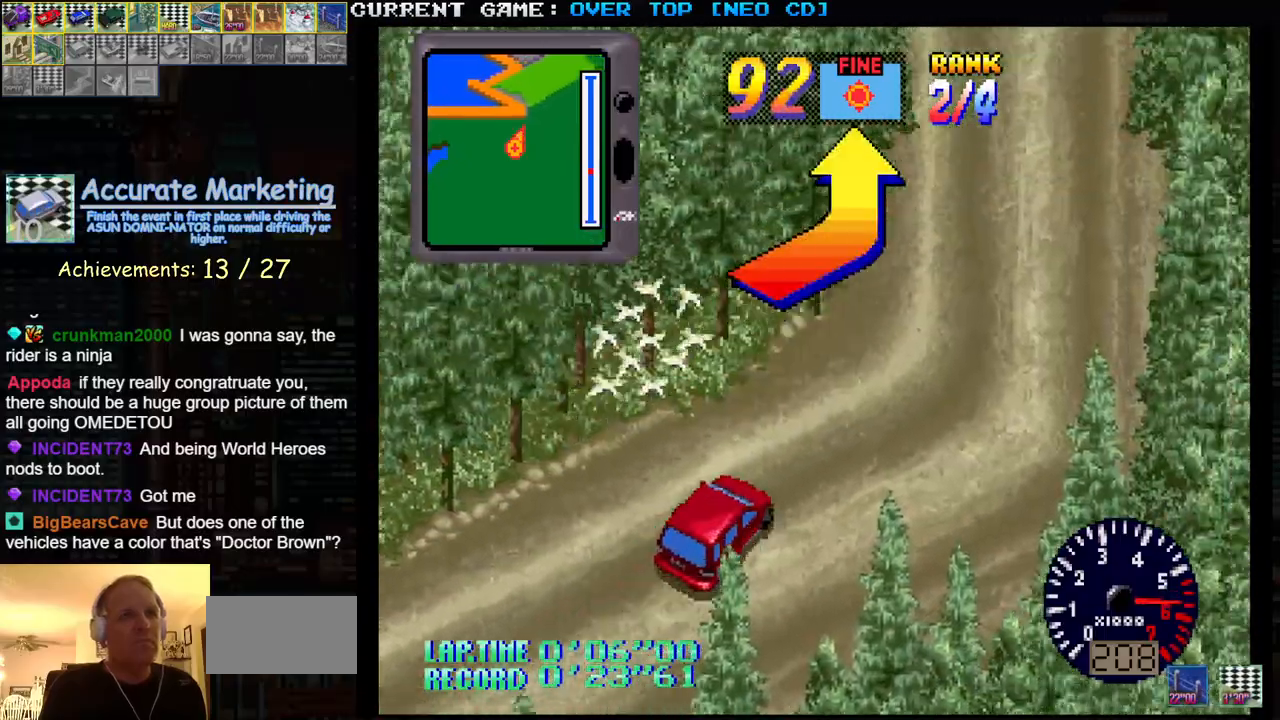
Gameplay with a controller (arcade stick); each line is a JSON object with the inputs held at the frame after it (dt_ms = milliseconds from this image to that frame). "events" lists button and stick changes between this image and that frame as [ms after this image, input, new state], when the widget could be followed in between. Not read: L3 R3.
{"dt_ms": 500, "buttons": ["SQUARE"], "left_stick": "left", "events": [[233, "left_stick", "center"], [483, "left_stick", "left"]]}
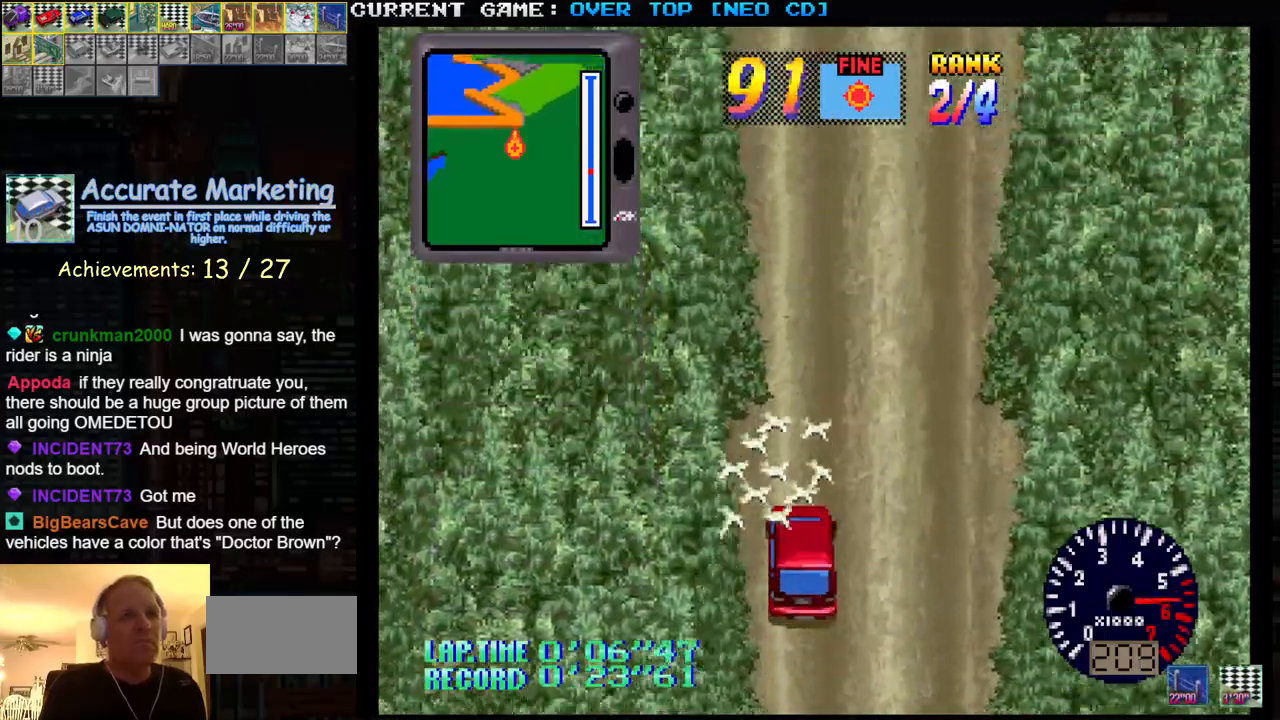
{"dt_ms": 500, "buttons": ["SQUARE"], "left_stick": "right", "events": [[33, "left_stick", "center"], [383, "left_stick", "right"]]}
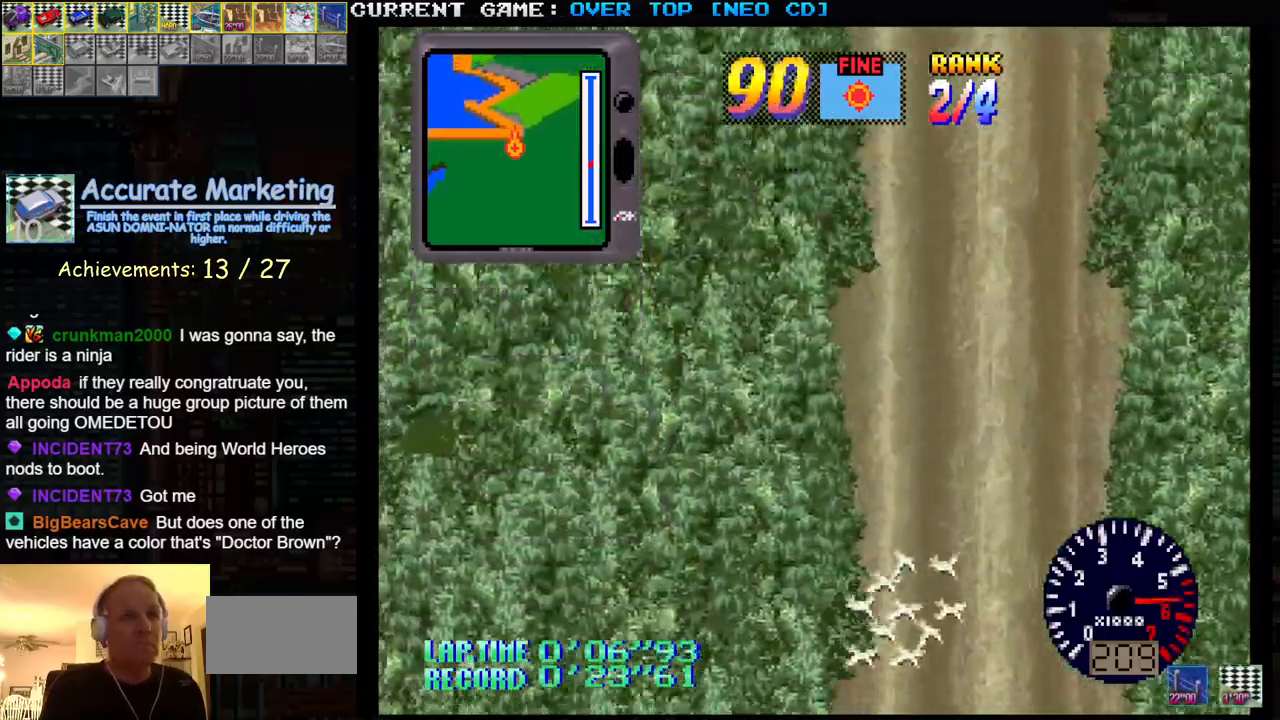
{"dt_ms": 500, "buttons": ["SQUARE"], "left_stick": "center", "events": [[67, "left_stick", "center"]]}
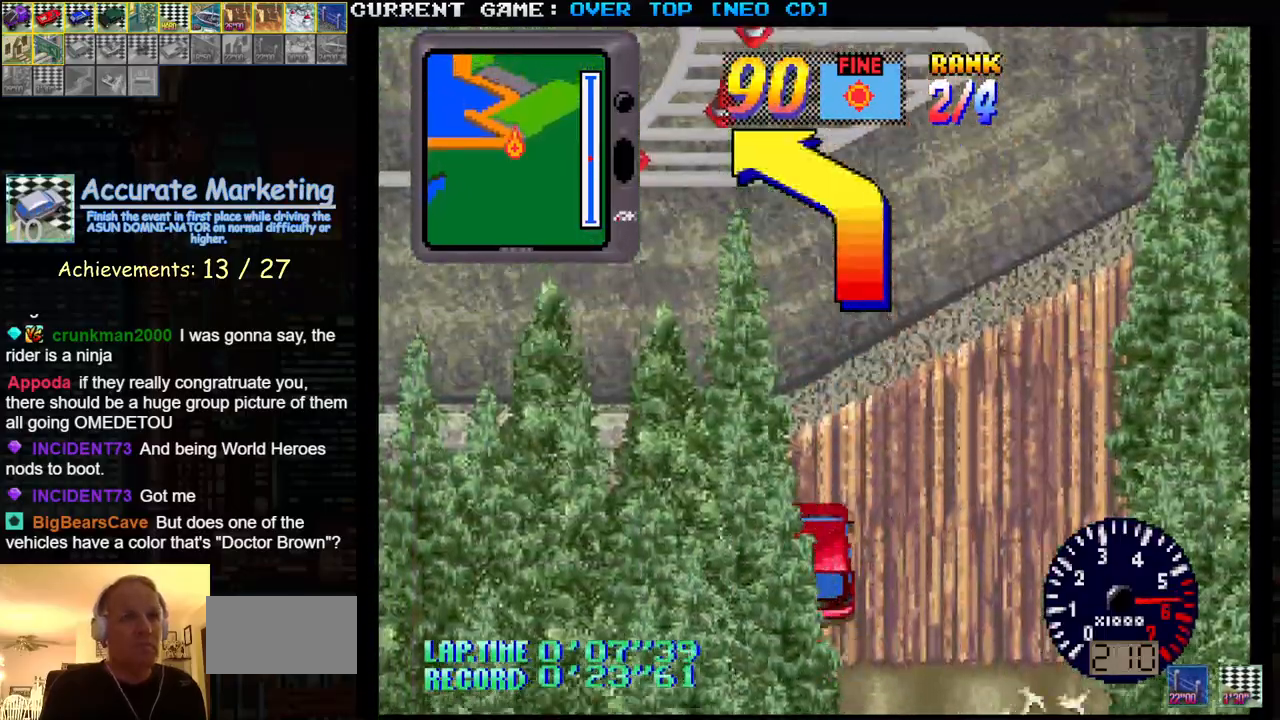
{"dt_ms": 500, "buttons": ["SQUARE"], "left_stick": "left", "events": [[183, "left_stick", "left"]]}
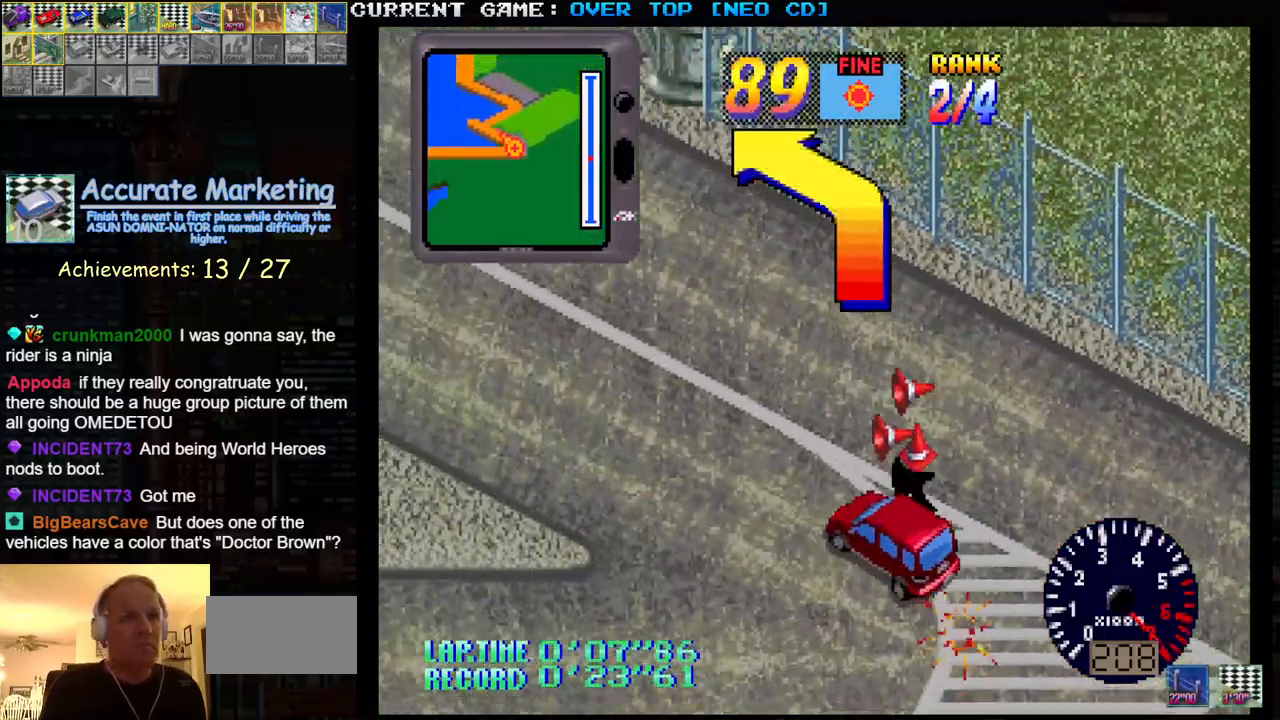
{"dt_ms": 500, "buttons": ["SQUARE"], "left_stick": "left", "events": [[117, "left_stick", "center"], [183, "left_stick", "right"], [267, "left_stick", "center"], [350, "left_stick", "left"]]}
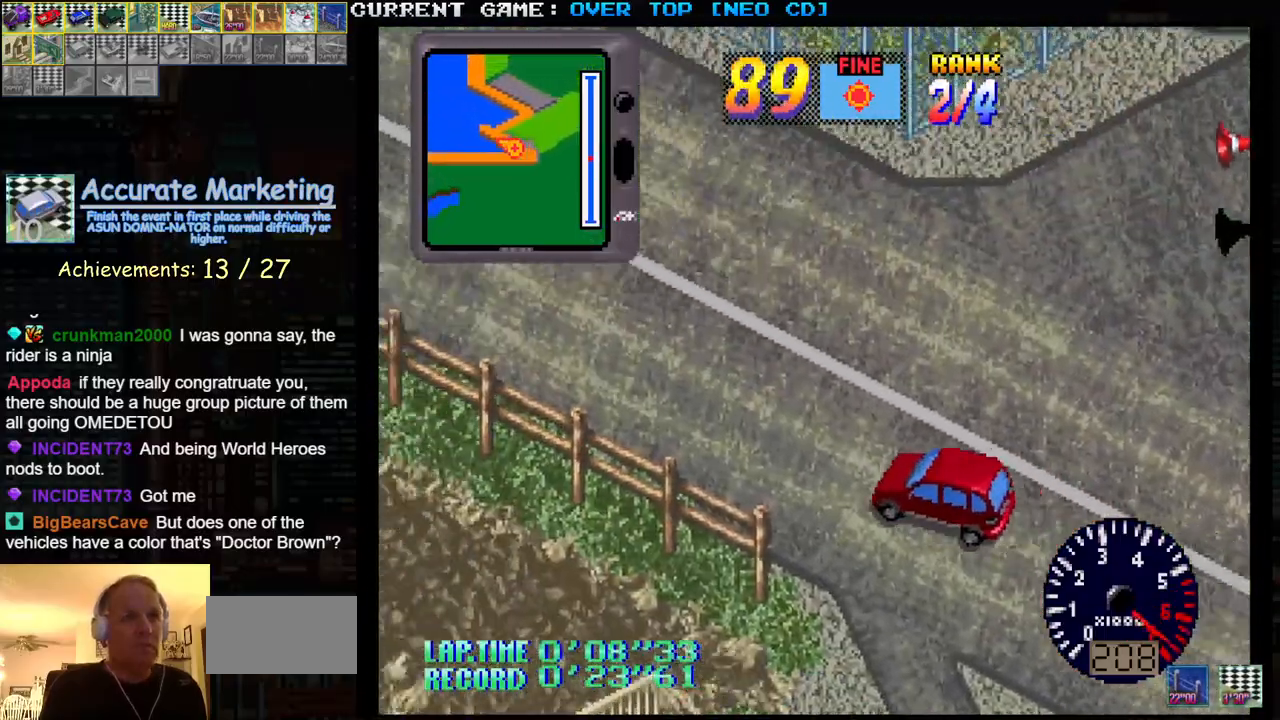
{"dt_ms": 1000, "buttons": ["SQUARE"], "left_stick": "right"}
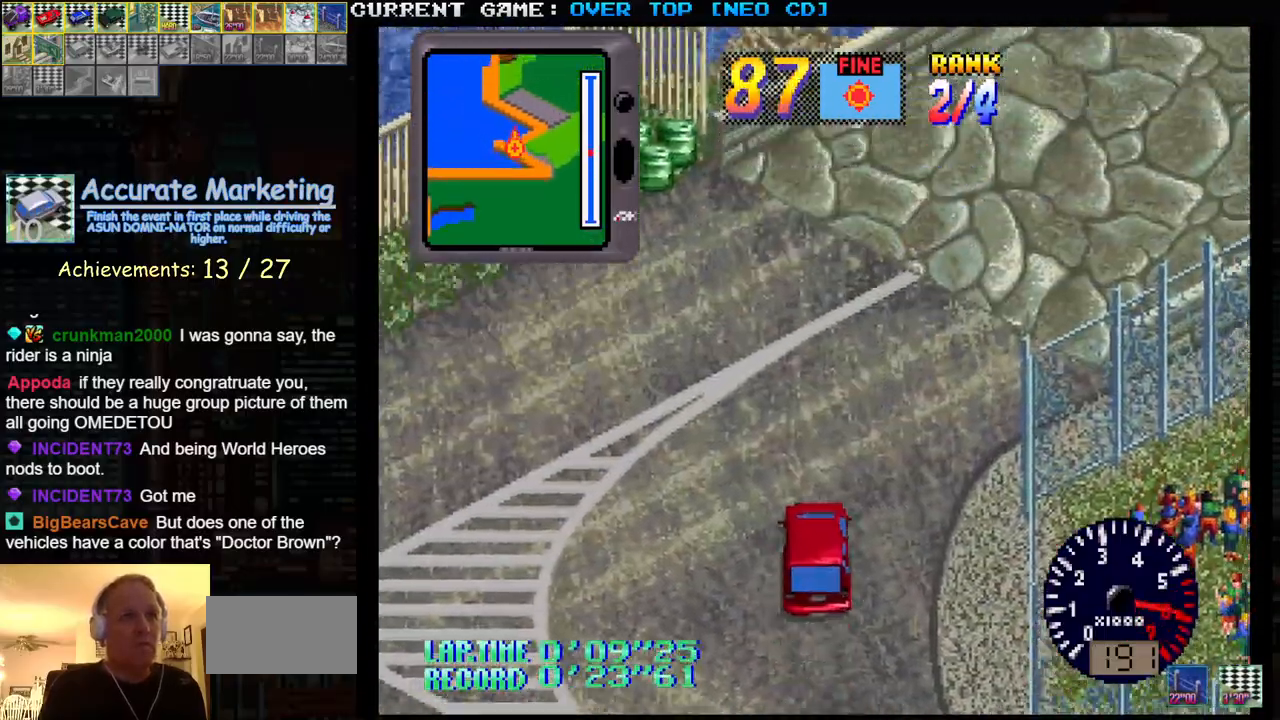
{"dt_ms": 500, "buttons": ["SQUARE"], "left_stick": "right", "events": []}
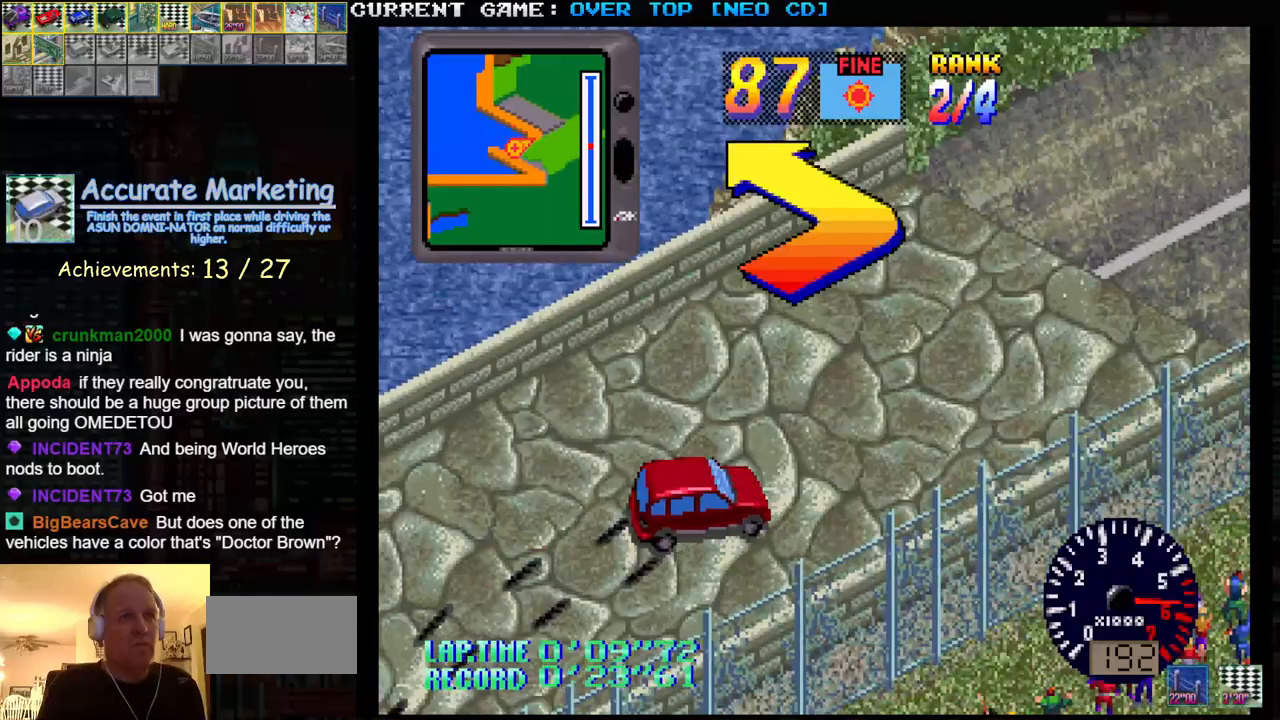
{"dt_ms": 500, "buttons": ["SQUARE"], "left_stick": "left", "events": [[50, "left_stick", "center"], [83, "SQUARE", "up"], [100, "left_stick", "left"], [500, "SQUARE", "down"]]}
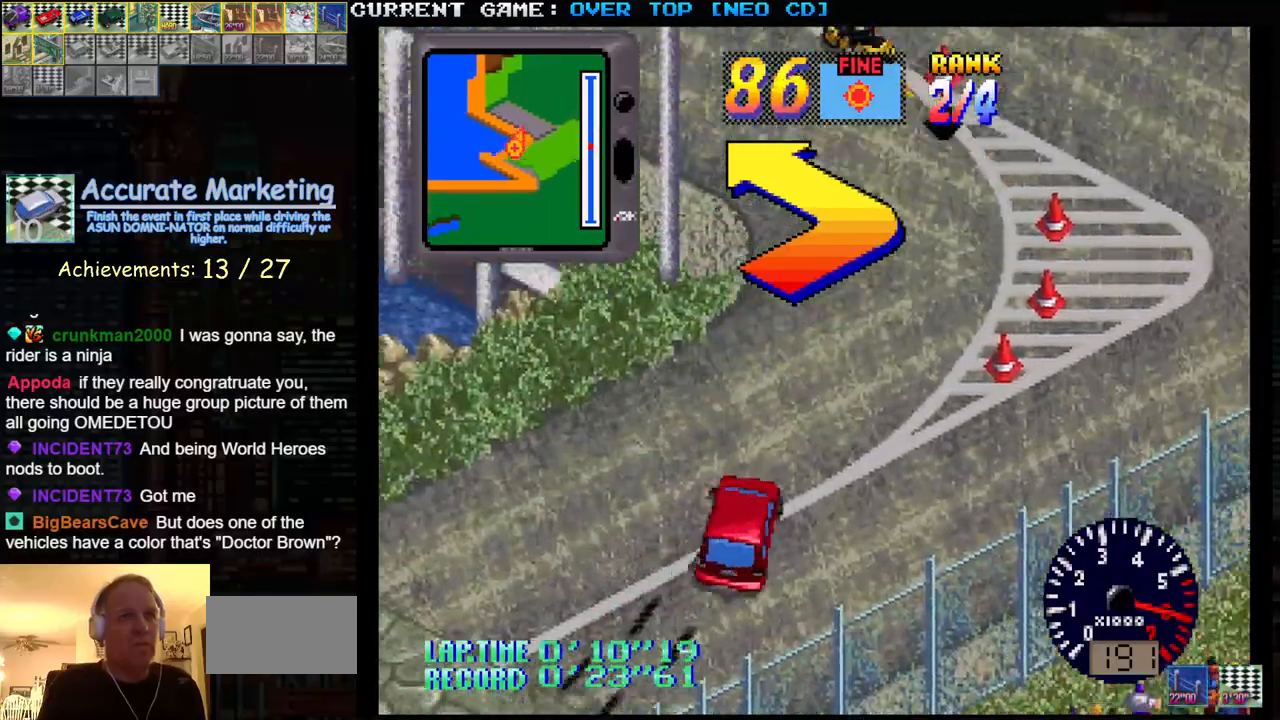
{"dt_ms": 500, "buttons": ["SQUARE"], "left_stick": "right", "events": [[500, "left_stick", "right"]]}
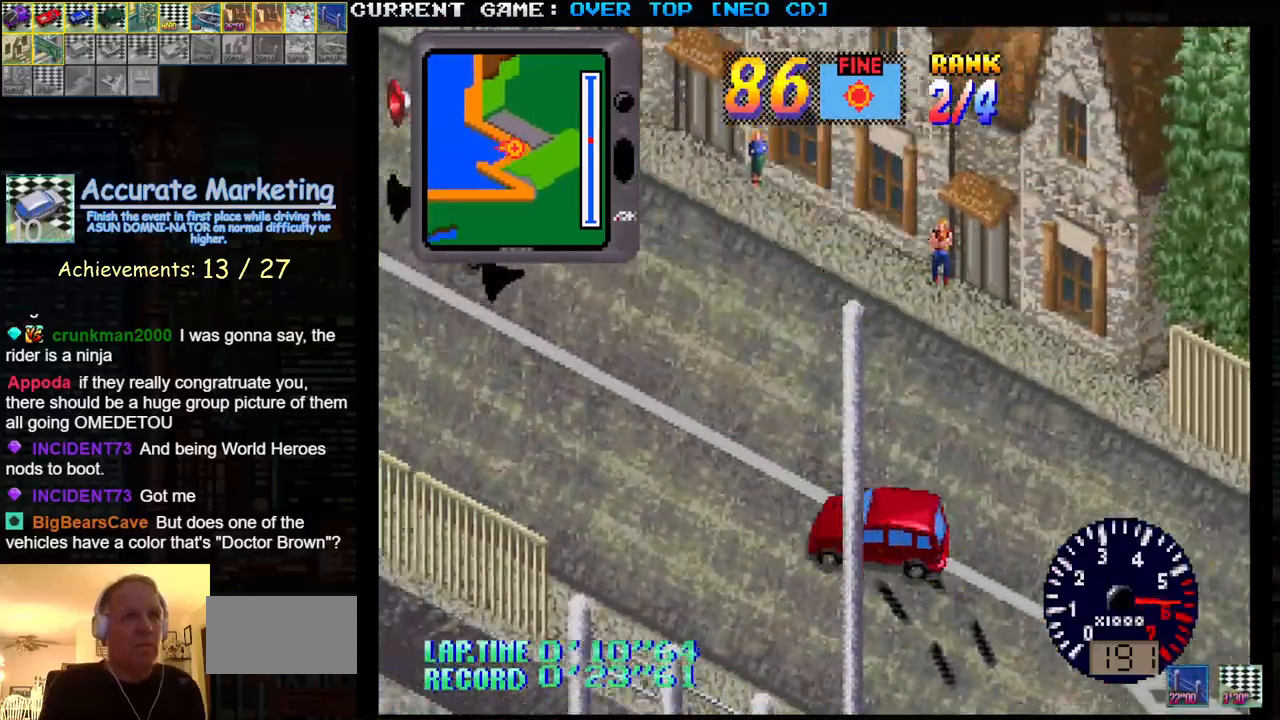
{"dt_ms": 500, "buttons": ["SQUARE"], "left_stick": "center", "events": [[133, "left_stick", "center"], [233, "left_stick", "left"], [367, "left_stick", "center"]]}
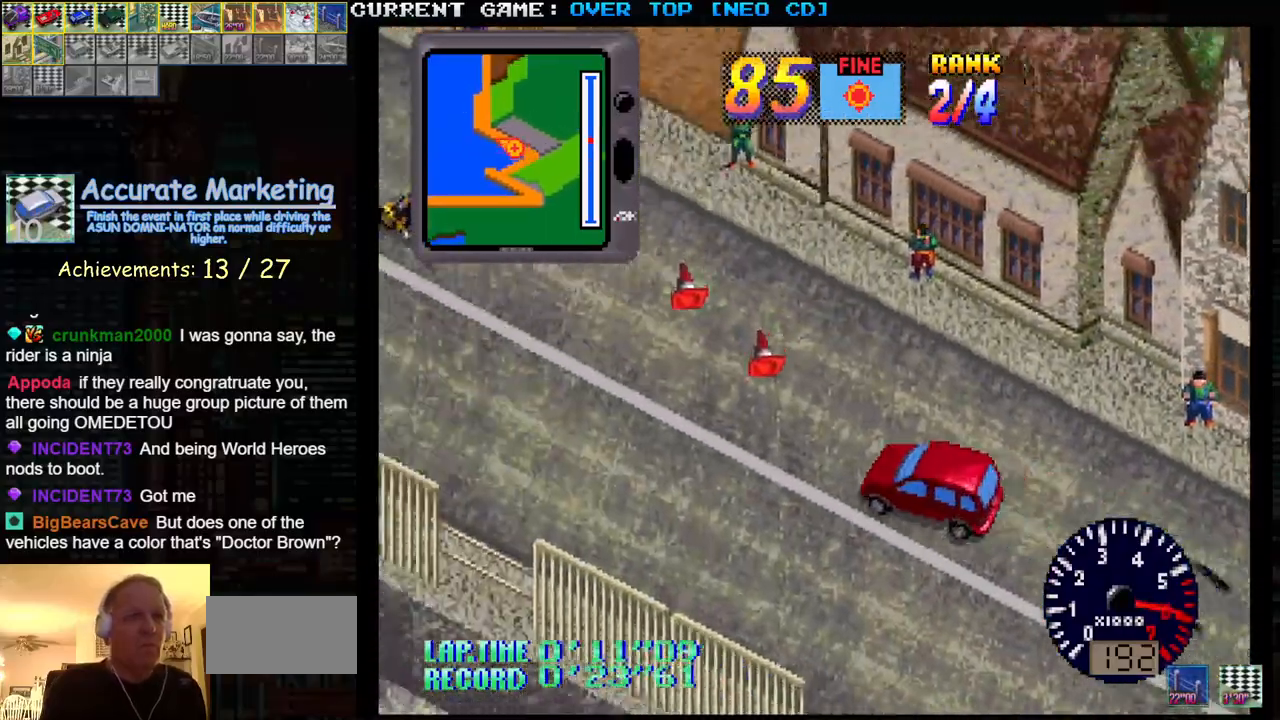
{"dt_ms": 500, "buttons": ["SQUARE"], "left_stick": "center", "events": [[83, "left_stick", "right"], [217, "left_stick", "center"]]}
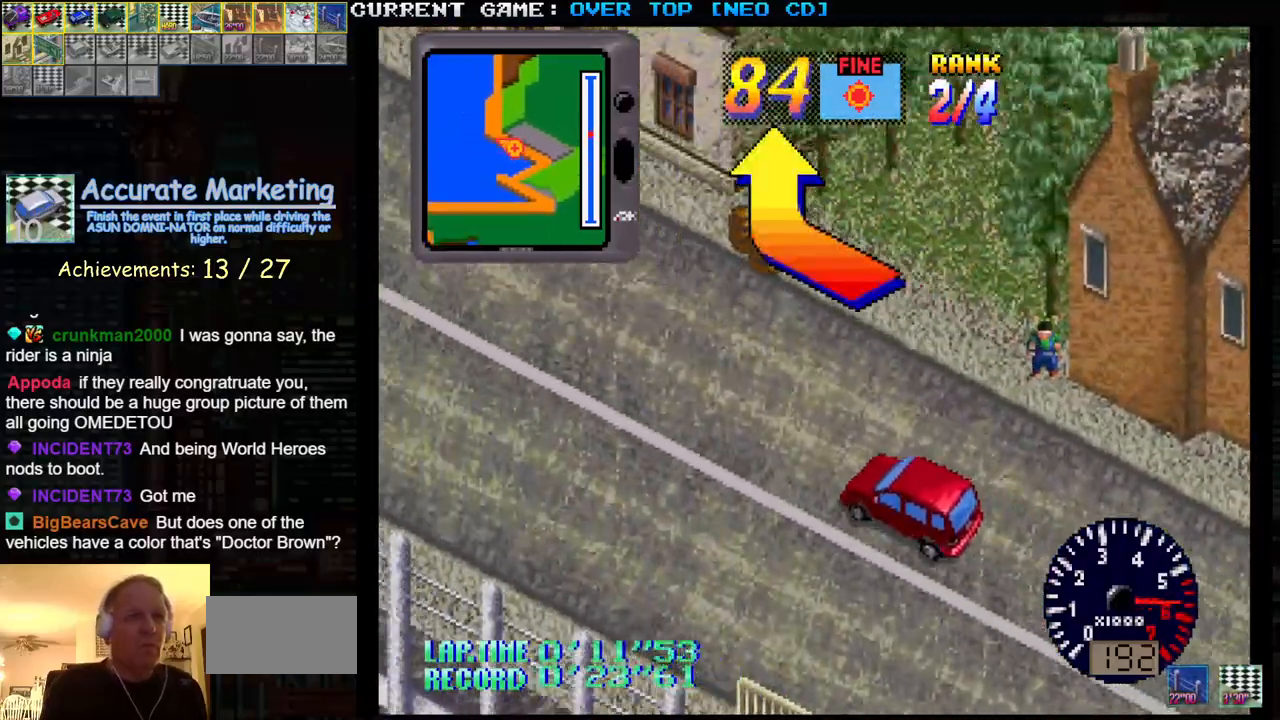
{"dt_ms": 500, "buttons": ["SQUARE"], "left_stick": "right", "events": [[133, "left_stick", "right"], [267, "left_stick", "center"], [417, "left_stick", "right"]]}
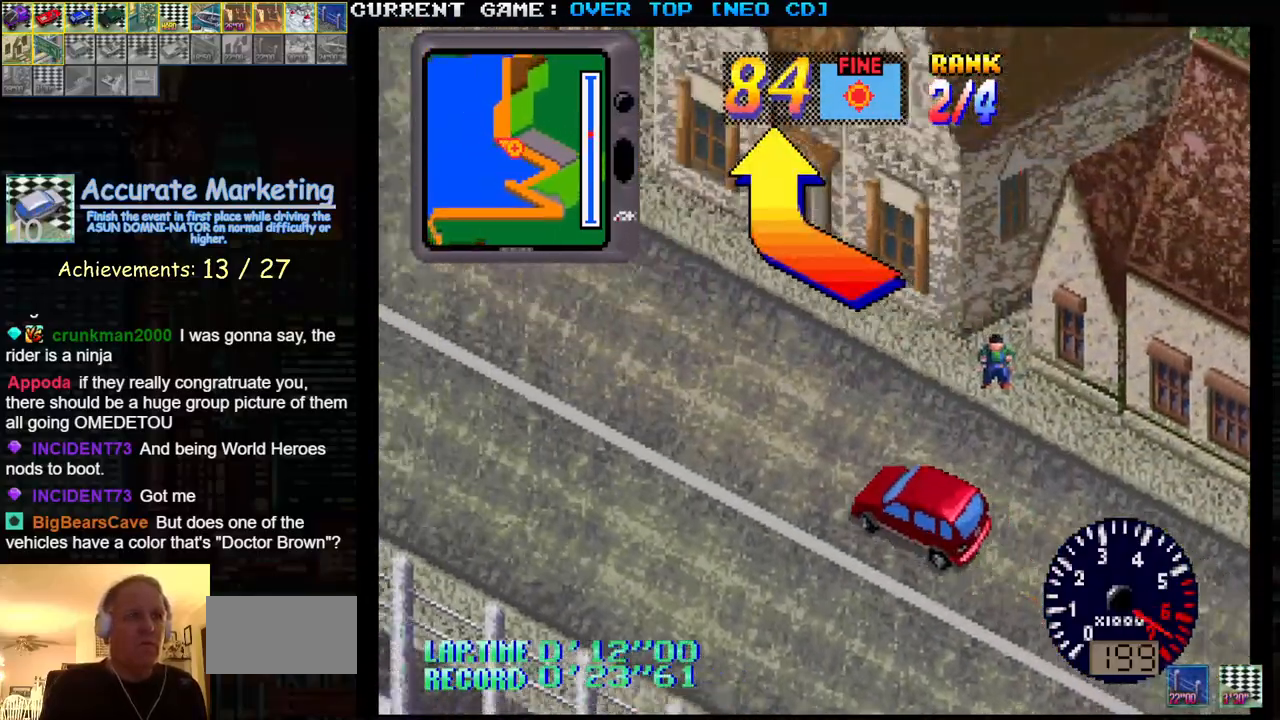
{"dt_ms": 500, "buttons": ["SQUARE"], "left_stick": "right", "events": [[67, "SQUARE", "up"], [167, "left_stick", "center"], [217, "SQUARE", "down"], [283, "left_stick", "right"]]}
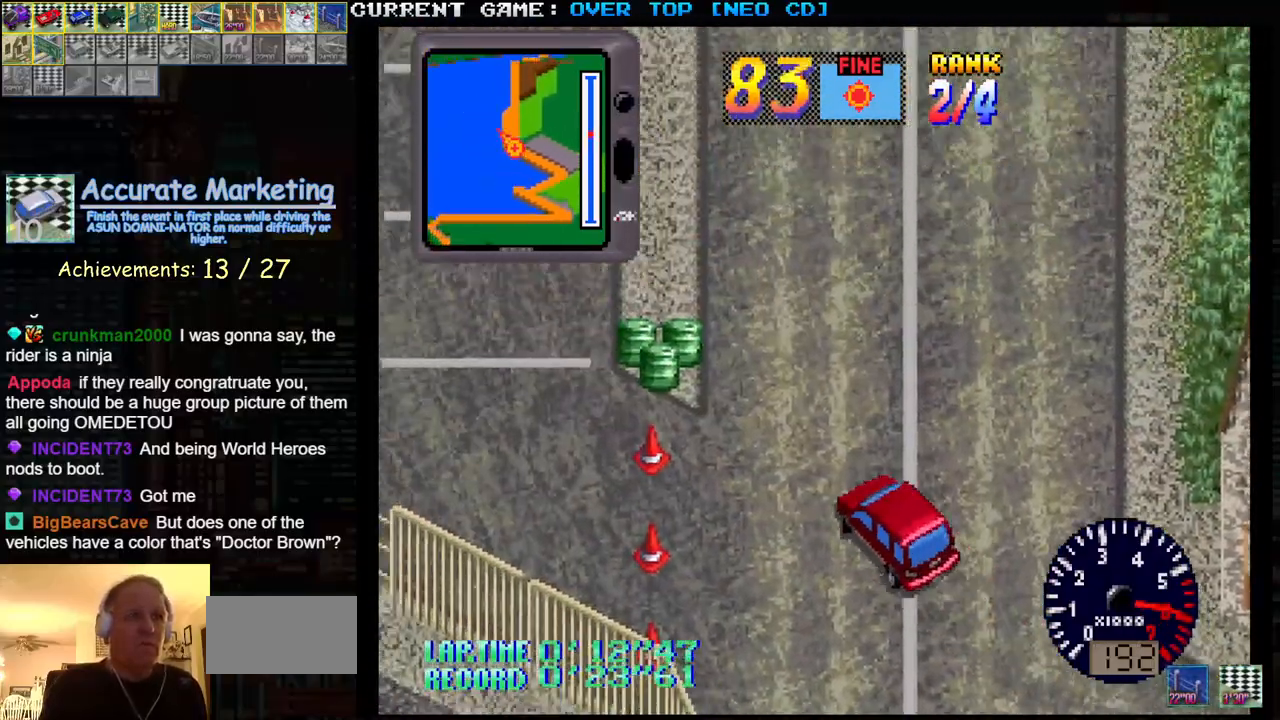
{"dt_ms": 500, "buttons": ["SQUARE", "R1"], "left_stick": "center", "events": [[283, "left_stick", "center"], [350, "left_stick", "left"], [400, "left_stick", "center"], [500, "R1", "down"]]}
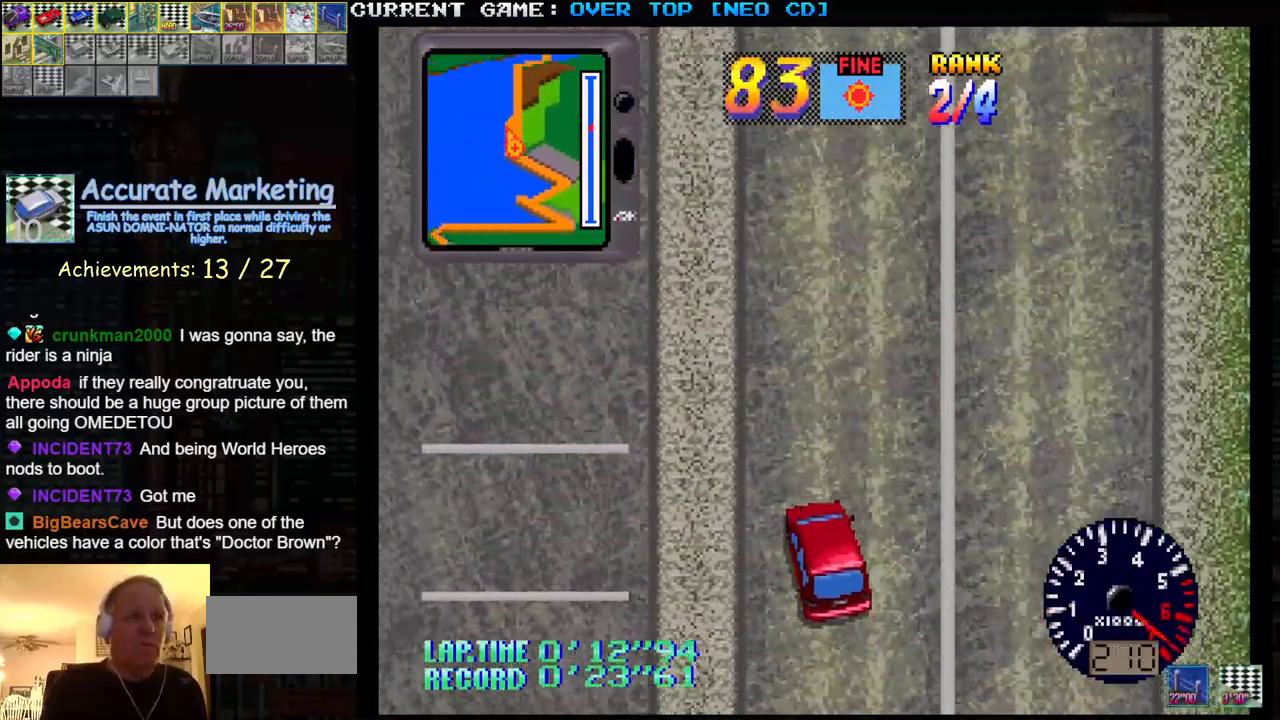
{"dt_ms": 500, "buttons": ["SQUARE", "R1"], "left_stick": "center", "events": [[167, "left_stick", "right"], [333, "left_stick", "center"]]}
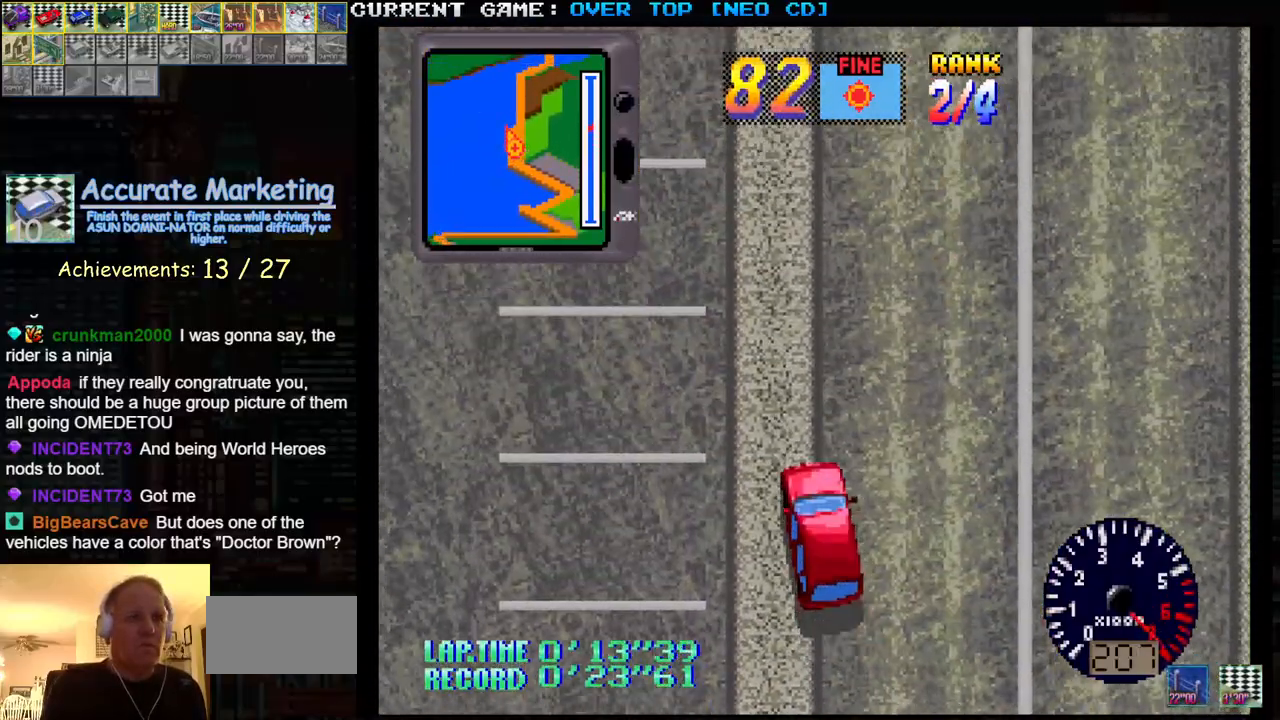
{"dt_ms": 500, "buttons": ["SQUARE"], "left_stick": "right", "events": [[17, "left_stick", "right"], [117, "R1", "up"], [200, "left_stick", "center"], [367, "left_stick", "right"]]}
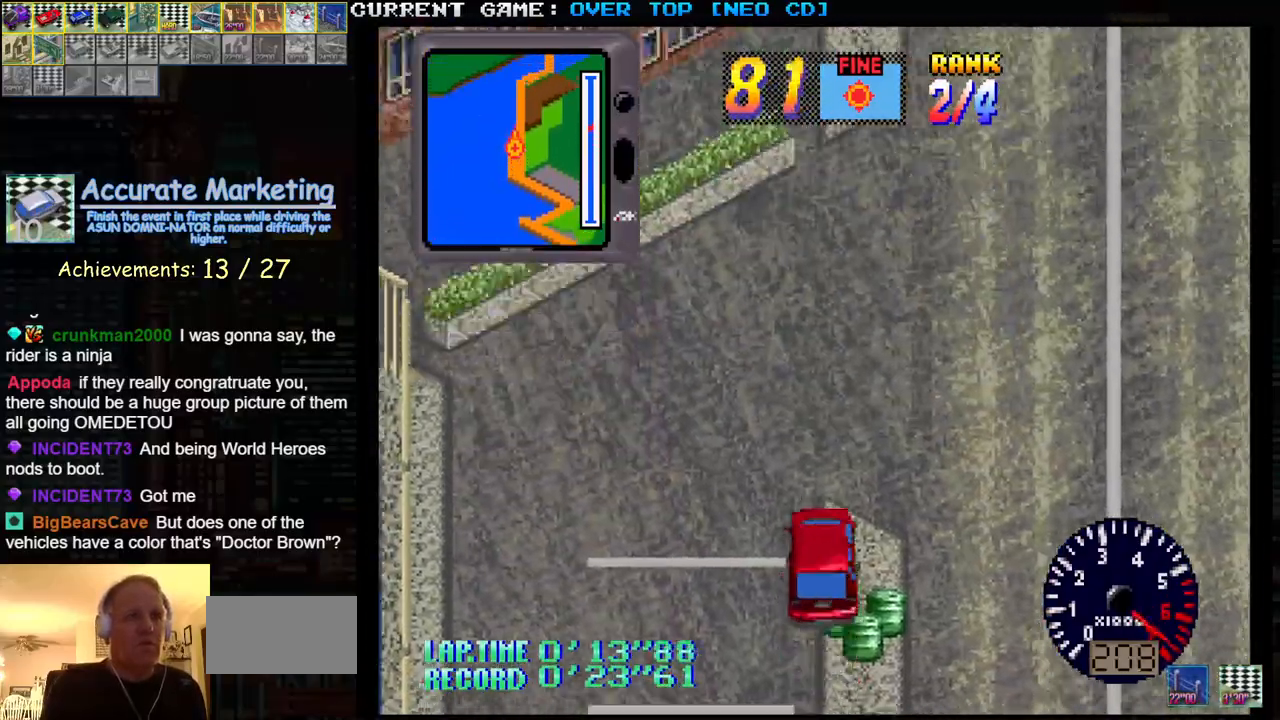
{"dt_ms": 500, "buttons": ["SQUARE"], "left_stick": "center", "events": [[167, "left_stick", "center"], [383, "left_stick", "left"], [467, "left_stick", "center"]]}
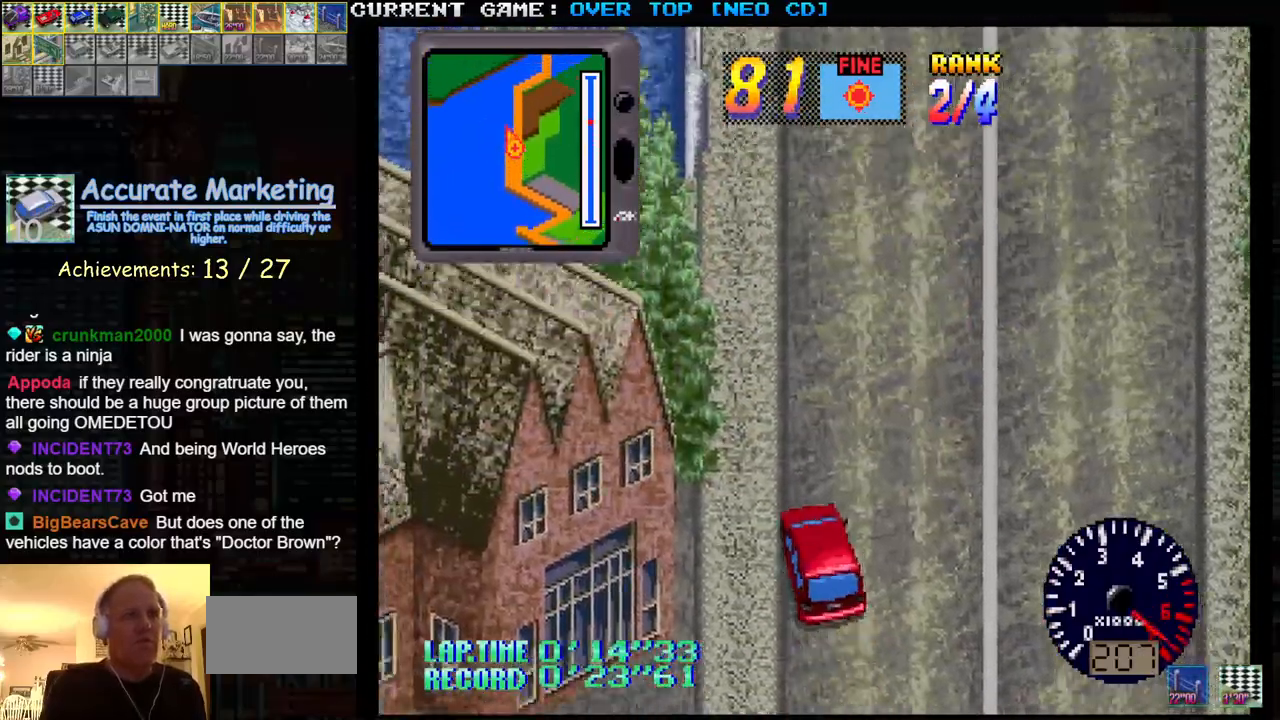
{"dt_ms": 500, "buttons": ["SQUARE"], "left_stick": "center", "events": [[117, "left_stick", "right"], [300, "left_stick", "center"]]}
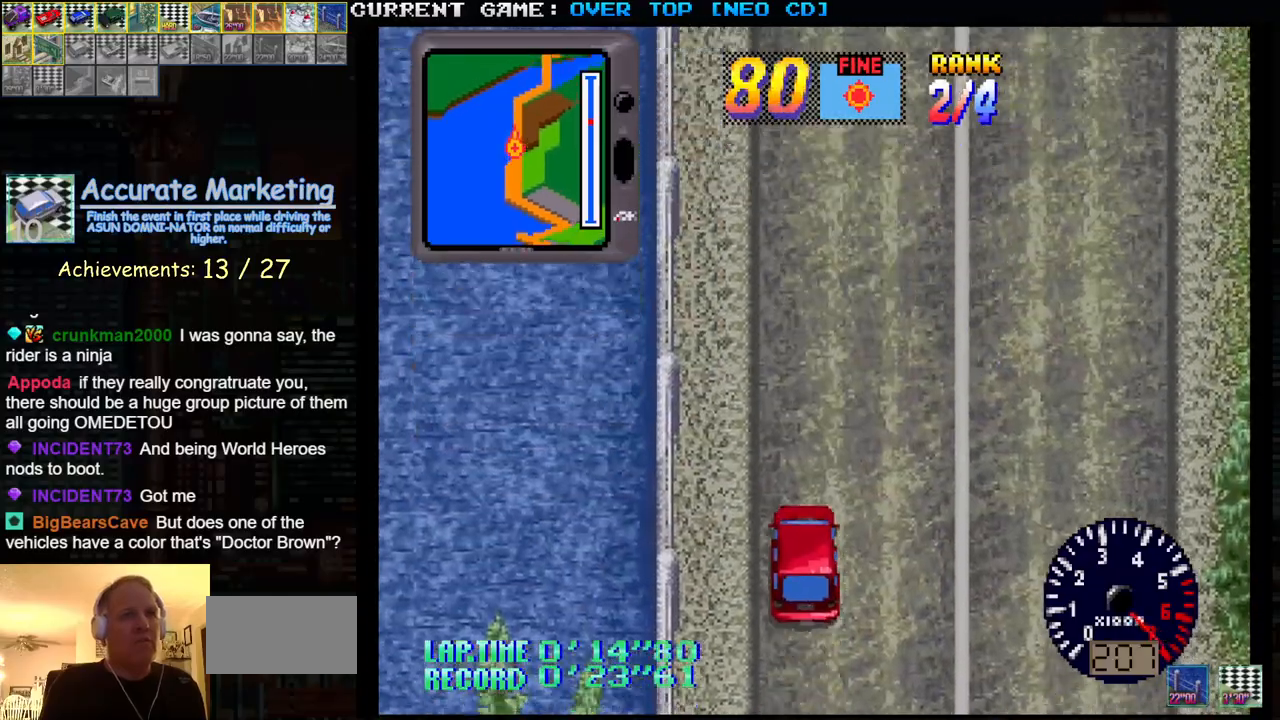
{"dt_ms": 500, "buttons": ["SQUARE"], "left_stick": "right", "events": [[417, "left_stick", "right"]]}
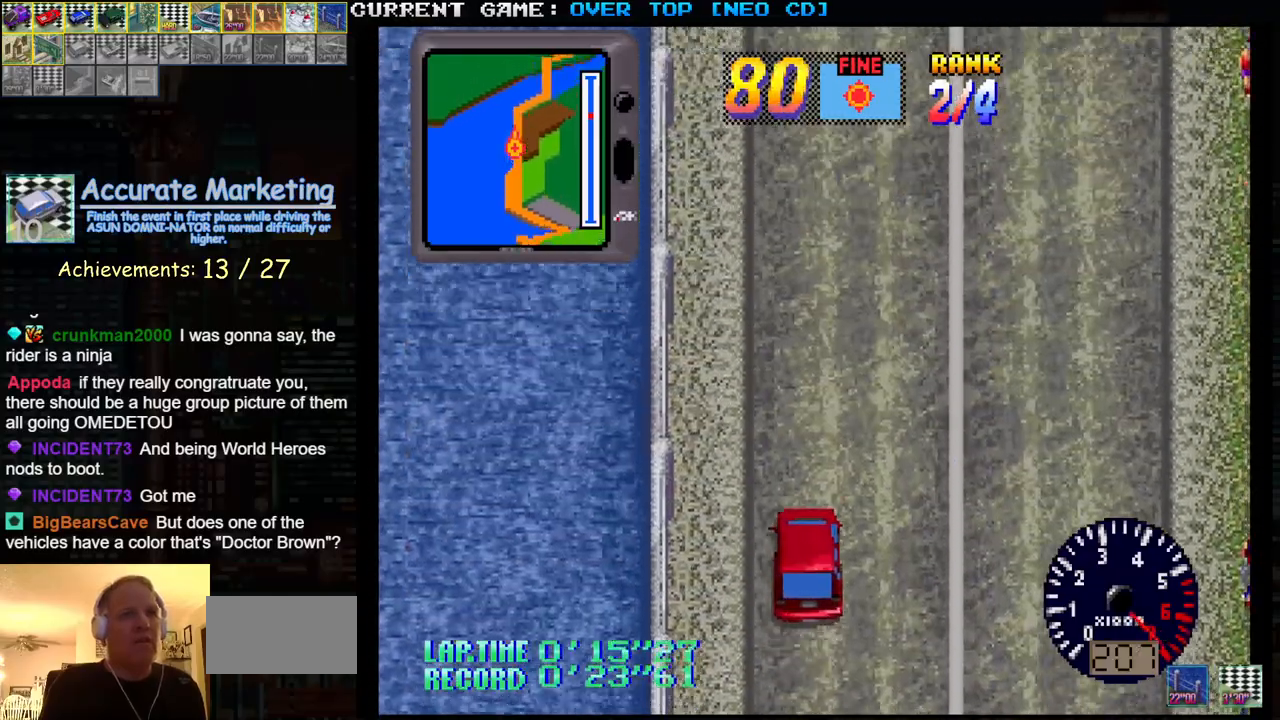
{"dt_ms": 500, "buttons": ["SQUARE"], "left_stick": "center", "events": [[67, "left_stick", "center"]]}
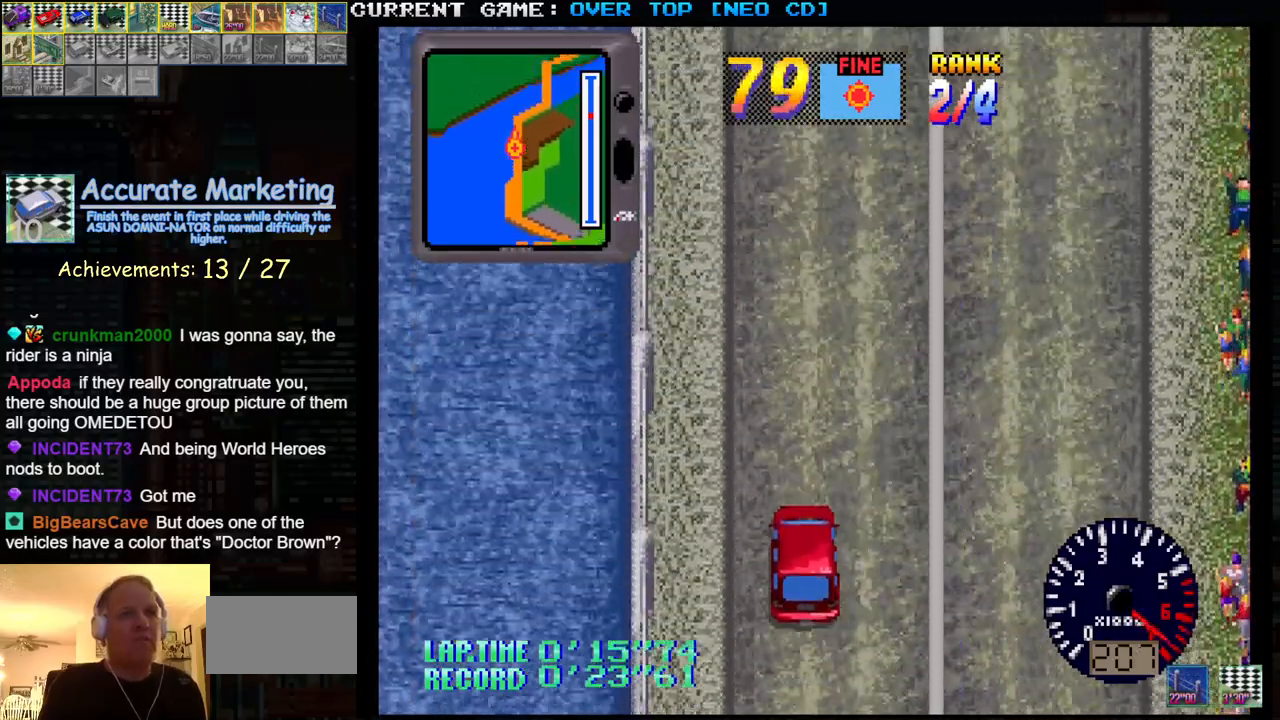
{"dt_ms": 500, "buttons": ["SQUARE"], "left_stick": "center", "events": []}
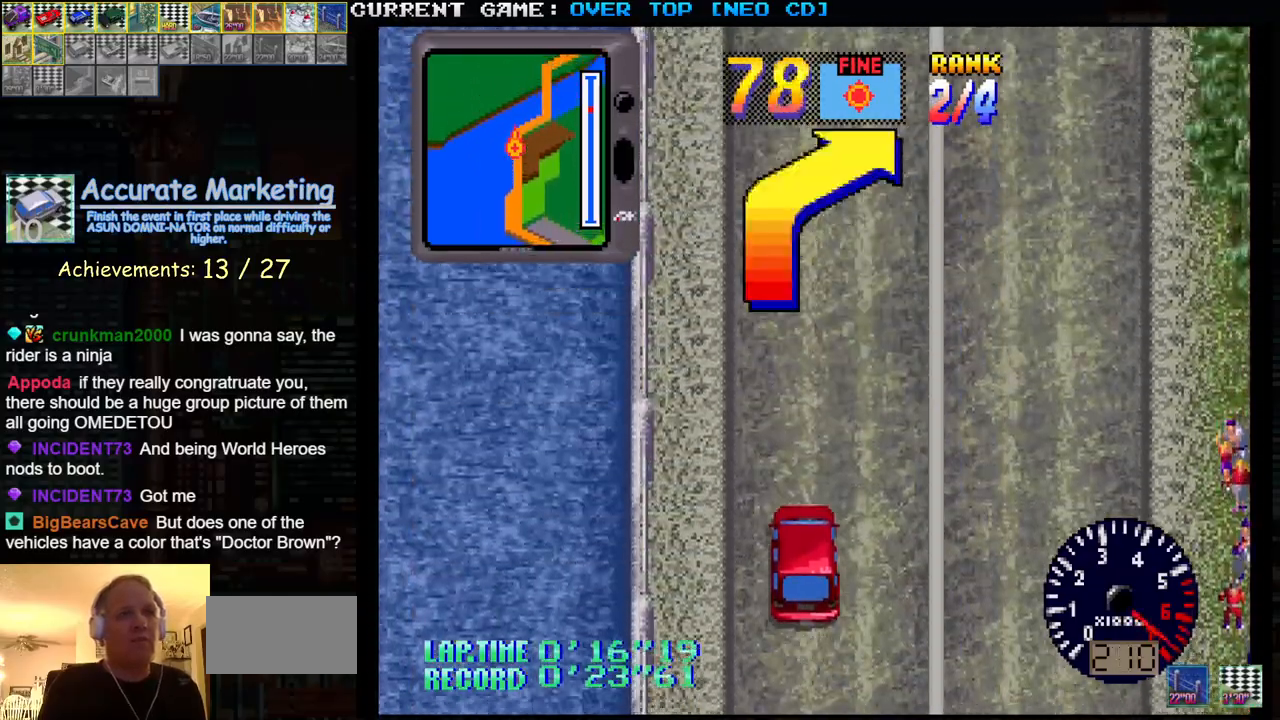
{"dt_ms": 500, "buttons": ["SQUARE"], "left_stick": "right", "events": [[317, "left_stick", "right"]]}
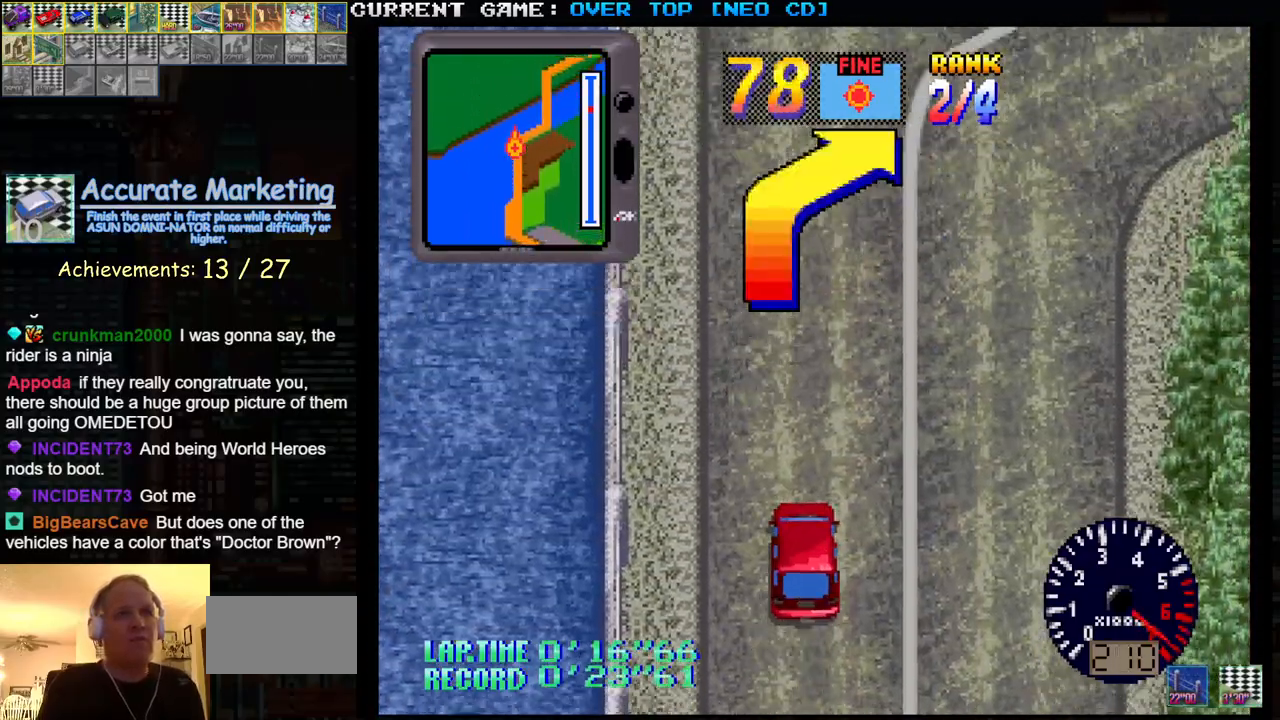
{"dt_ms": 500, "buttons": ["SQUARE"], "left_stick": "center", "events": [[467, "left_stick", "center"]]}